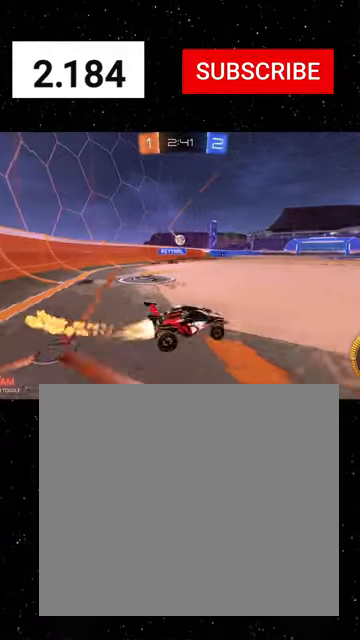
Gameplay with a controller (Xbox layout); each line is a JSON object with the inputs held at the frame after it. "events" lists button and stick changes between this image and that frame as [ms after this image, input, new state], when the widget could be followed in between. Not read: right_stick.
{"buttons": ["R1", "R2"], "left_stick": "center", "events": [[100, "left_stick", "center"], [300, "left_stick", "left"], [433, "left_stick", "center"]]}
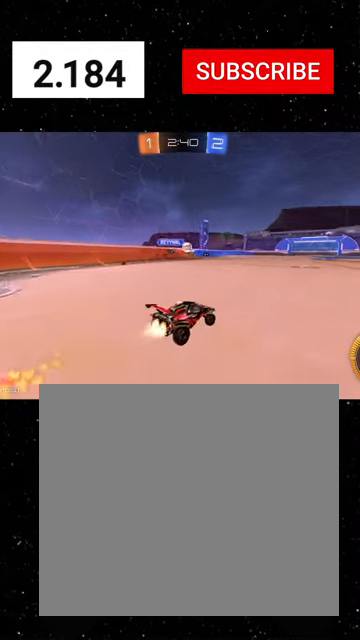
{"buttons": ["X", "Y", "R2"], "left_stick": "down", "events": [[33, "left_stick", "right"], [100, "R1", "up"], [133, "left_stick", "center"], [200, "R1", "down"], [200, "left_stick", "up-left"], [266, "A", "down"], [333, "A", "up"], [366, "A", "down"], [400, "A", "up"], [400, "X", "down"], [433, "R1", "up"], [433, "left_stick", "down"], [466, "Y", "down"]]}
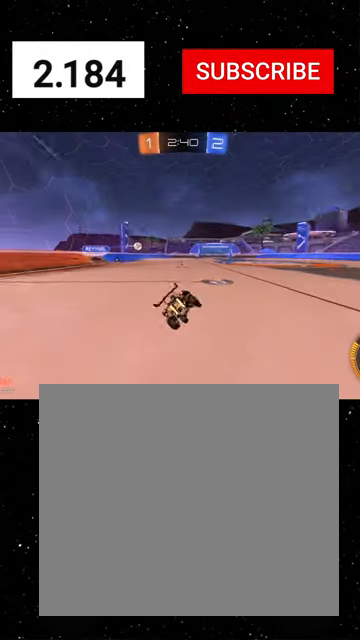
{"buttons": ["X", "R2"], "left_stick": "down-left", "events": [[33, "Y", "up"], [133, "Y", "down"], [200, "left_stick", "down-left"], [266, "Y", "up"]]}
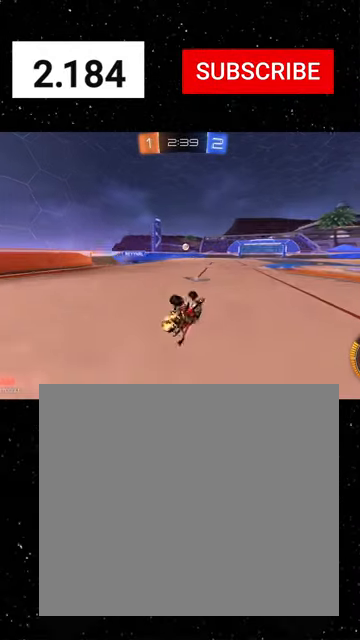
{"buttons": ["R2"], "left_stick": "center", "events": [[200, "left_stick", "center"], [233, "X", "up"], [266, "left_stick", "left"], [433, "left_stick", "center"]]}
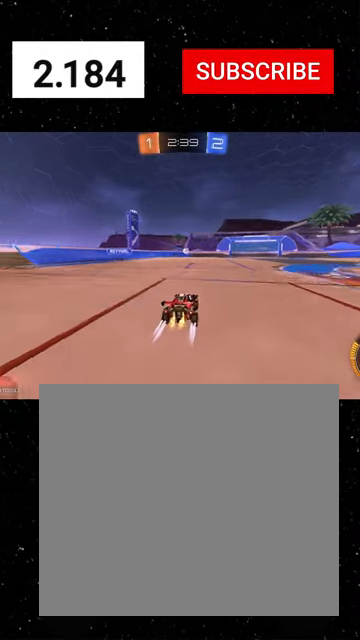
{"buttons": ["L2", "R2"], "left_stick": "right", "events": [[133, "left_stick", "left"], [333, "left_stick", "right"], [500, "L2", "down"]]}
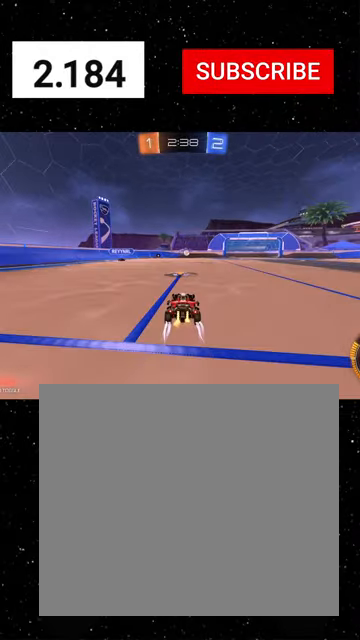
{"buttons": ["R2"], "left_stick": "left", "events": [[133, "R2", "up"], [200, "left_stick", "down-right"], [300, "R2", "down"], [333, "L2", "up"], [366, "left_stick", "center"], [433, "left_stick", "left"]]}
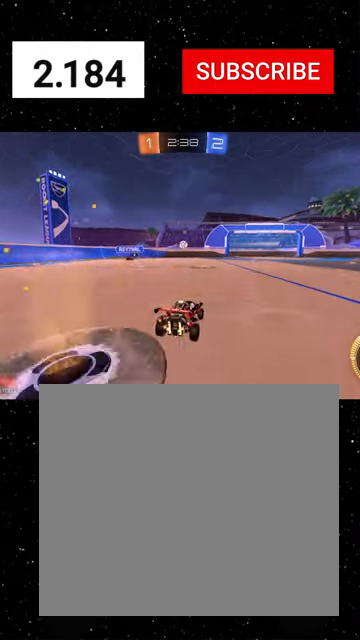
{"buttons": ["L2", "R2"], "left_stick": "right", "events": [[100, "left_stick", "center"], [133, "L2", "down"], [333, "L2", "up"], [500, "L2", "down"], [500, "left_stick", "right"]]}
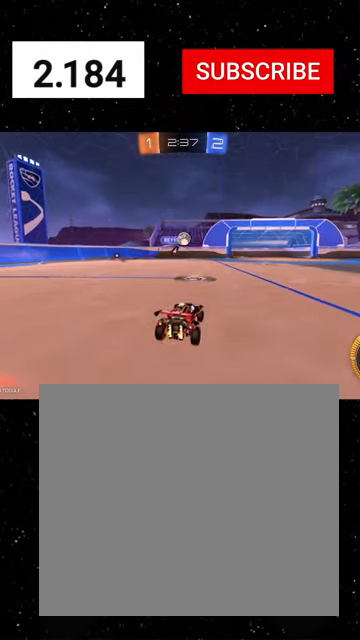
{"buttons": ["R1", "R2"], "left_stick": "right", "events": [[200, "L2", "up"], [366, "R1", "down"]]}
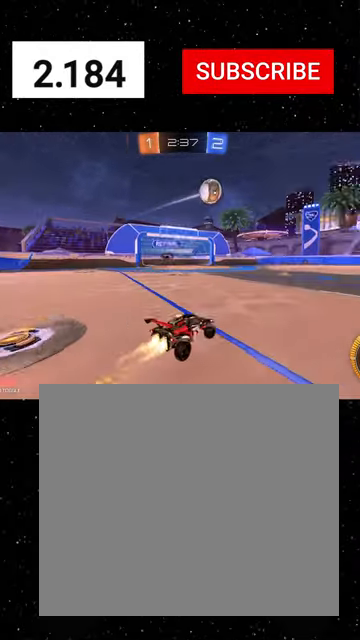
{"buttons": ["R1", "R2"], "left_stick": "down-right", "events": [[233, "A", "down"], [266, "A", "up"], [266, "left_stick", "up-right"], [333, "A", "down"], [400, "A", "up"], [400, "Y", "down"], [400, "left_stick", "down-right"], [433, "B", "down"], [466, "B", "up"], [466, "Y", "up"]]}
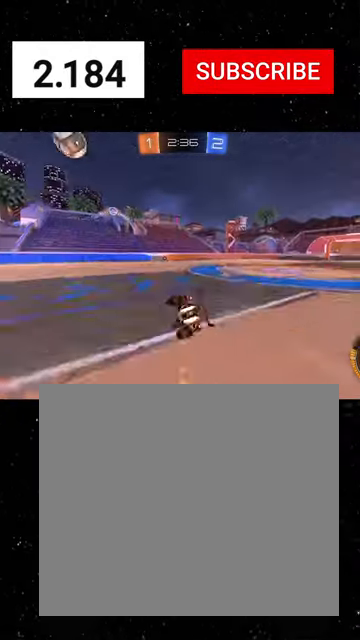
{"buttons": ["B", "Y", "R2"], "left_stick": "down-right", "events": [[200, "B", "down"], [333, "R1", "up"], [500, "Y", "down"]]}
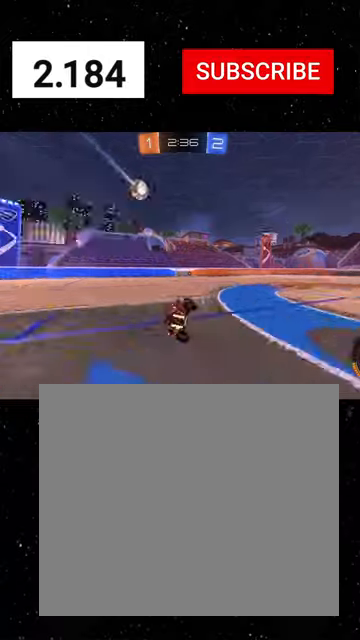
{"buttons": ["R2"], "left_stick": "center", "events": [[100, "B", "up"], [133, "Y", "up"], [200, "left_stick", "center"], [300, "left_stick", "right"], [466, "left_stick", "center"]]}
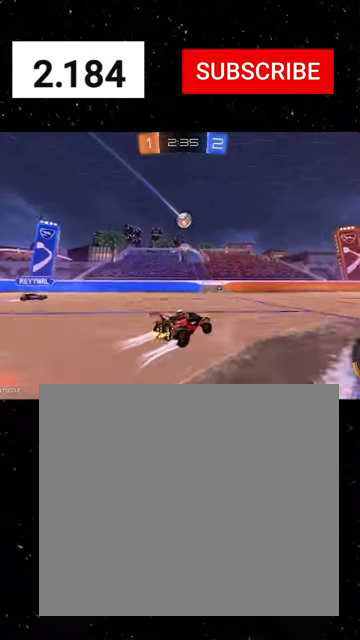
{"buttons": ["R2"], "left_stick": "left", "events": [[400, "left_stick", "left"]]}
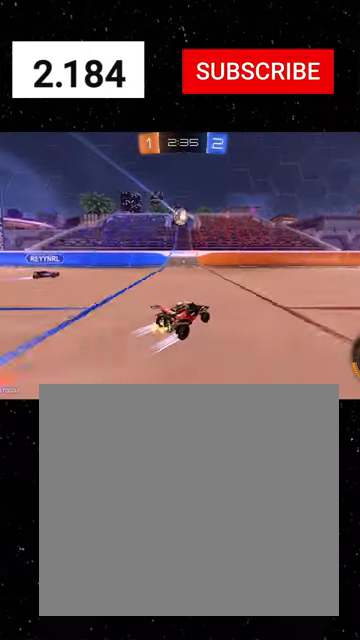
{"buttons": ["R2"], "left_stick": "right", "events": [[66, "left_stick", "center"], [233, "left_stick", "left"], [400, "left_stick", "center"], [500, "left_stick", "right"]]}
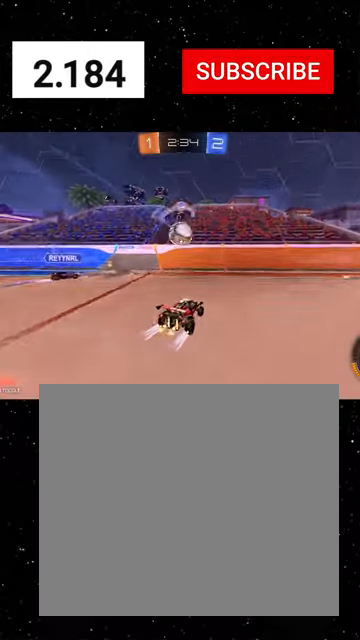
{"buttons": ["L1", "R2"], "left_stick": "right", "events": [[133, "Y", "down"], [166, "left_stick", "down-right"], [200, "Y", "up"], [266, "Y", "down"], [366, "Y", "up"], [466, "L1", "down"], [466, "left_stick", "right"]]}
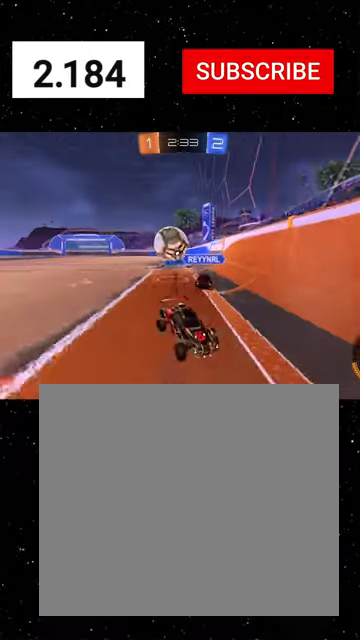
{"buttons": ["R2"], "left_stick": "right", "events": [[133, "L1", "up"], [233, "L1", "down"], [300, "L1", "up"]]}
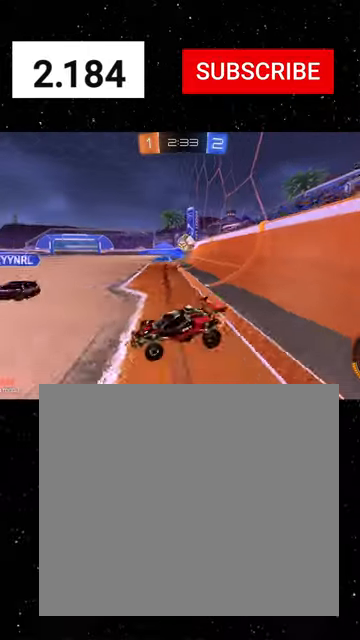
{"buttons": ["R1", "R2"], "left_stick": "right", "events": [[400, "R1", "down"]]}
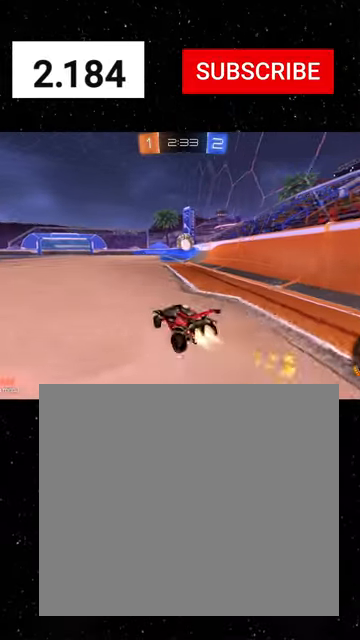
{"buttons": ["R2"], "left_stick": "center", "events": [[200, "left_stick", "center"], [300, "R1", "up"]]}
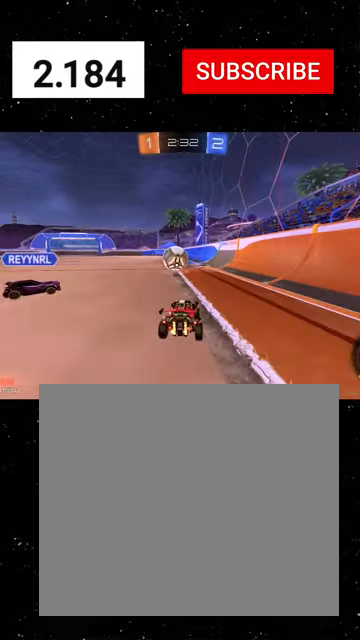
{"buttons": ["R2"], "left_stick": "right", "events": [[166, "left_stick", "left"], [333, "left_stick", "center"], [466, "left_stick", "right"]]}
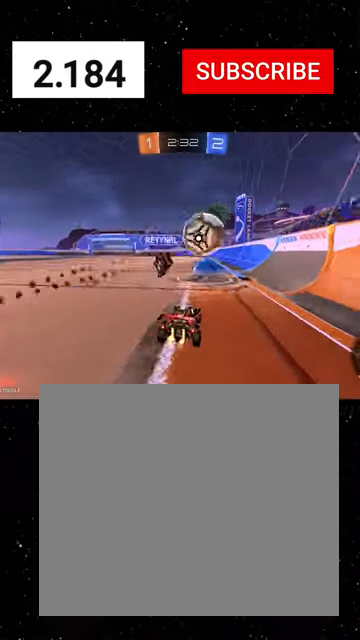
{"buttons": ["R2"], "left_stick": "left", "events": [[200, "left_stick", "left"]]}
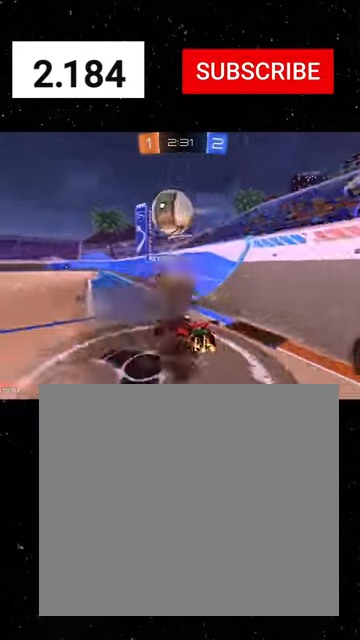
{"buttons": ["A", "R1", "R2"], "left_stick": "center", "events": [[66, "left_stick", "center"], [166, "left_stick", "left"], [200, "R1", "down"], [266, "left_stick", "center"], [500, "A", "down"]]}
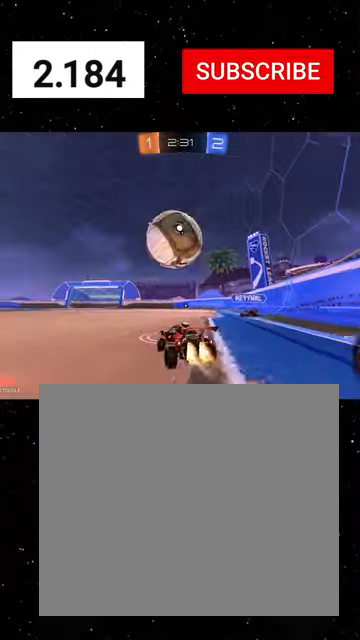
{"buttons": ["X", "R2"], "left_stick": "right", "events": [[66, "A", "up"], [66, "R1", "up"], [66, "left_stick", "up"], [133, "A", "down"], [266, "A", "up"], [266, "X", "down"], [266, "left_stick", "down-right"], [466, "left_stick", "right"]]}
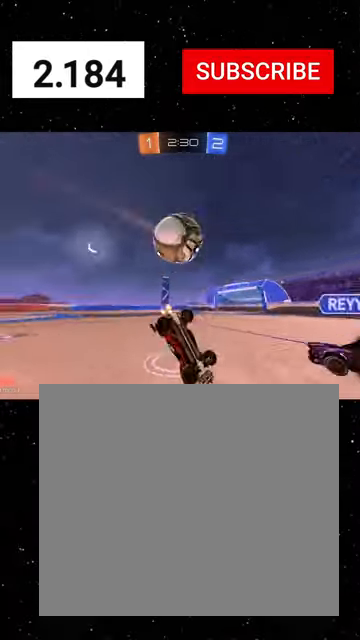
{"buttons": ["X", "Y", "R2"], "left_stick": "up-left", "events": [[33, "left_stick", "up-right"], [133, "Y", "down"], [200, "Y", "up"], [200, "left_stick", "up"], [500, "Y", "down"], [500, "left_stick", "up-left"]]}
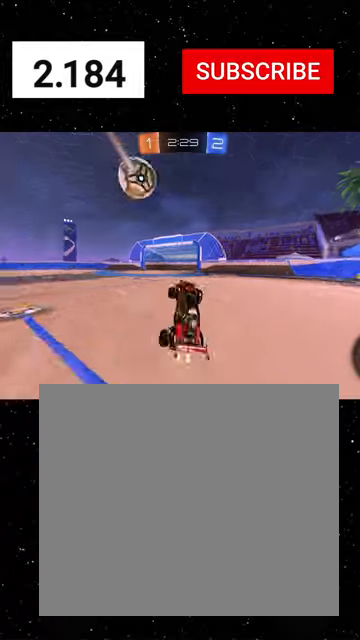
{"buttons": ["R2"], "left_stick": "left", "events": [[100, "X", "up"], [100, "Y", "up"], [300, "left_stick", "left"], [333, "Y", "down"], [433, "Y", "up"]]}
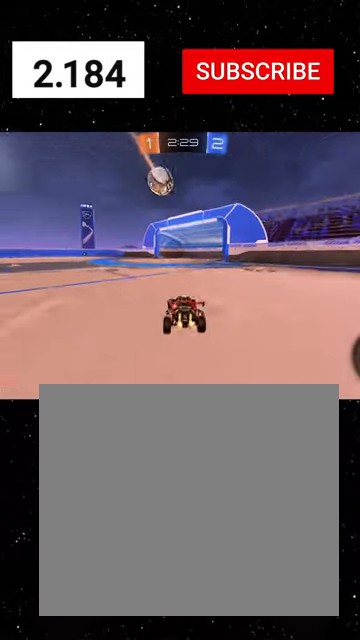
{"buttons": ["A", "R1", "R2"], "left_stick": "up-left", "events": [[233, "R1", "down"], [233, "left_stick", "center"], [333, "left_stick", "up-left"], [400, "A", "down"], [433, "A", "up"], [500, "A", "down"]]}
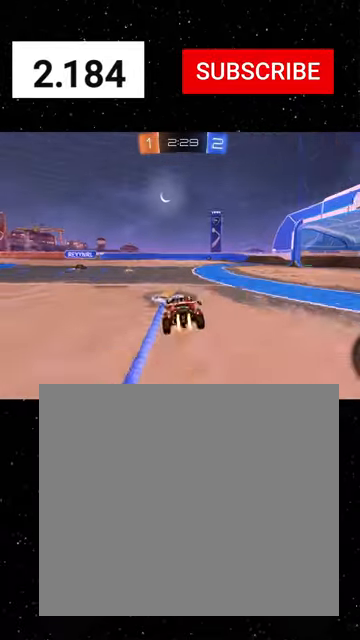
{"buttons": ["X", "R2"], "left_stick": "down", "events": [[33, "L1", "down"], [33, "X", "down"], [66, "A", "up"], [100, "X", "up"], [100, "Y", "down"], [100, "left_stick", "down"], [166, "Y", "up"], [200, "X", "down"], [200, "Y", "down"], [233, "left_stick", "down-left"], [333, "R1", "up"], [366, "Y", "up"], [400, "left_stick", "down"], [433, "L1", "up"]]}
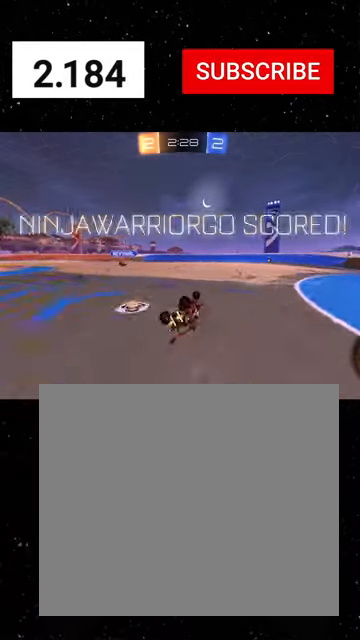
{"buttons": ["X", "R2"], "left_stick": "down-left", "events": [[100, "left_stick", "down-left"]]}
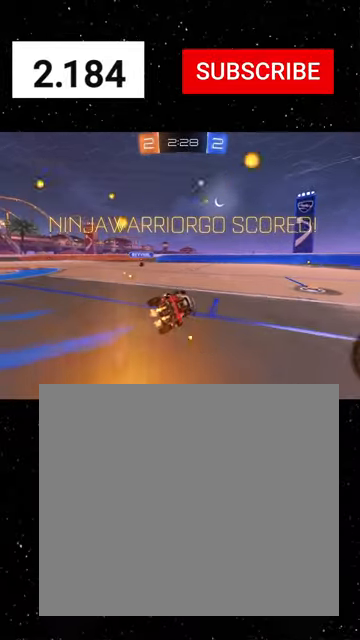
{"buttons": ["Y", "R2"], "left_stick": "up-right", "events": [[100, "X", "up"], [166, "left_stick", "left"], [400, "left_stick", "up"], [466, "left_stick", "up-right"], [500, "Y", "down"]]}
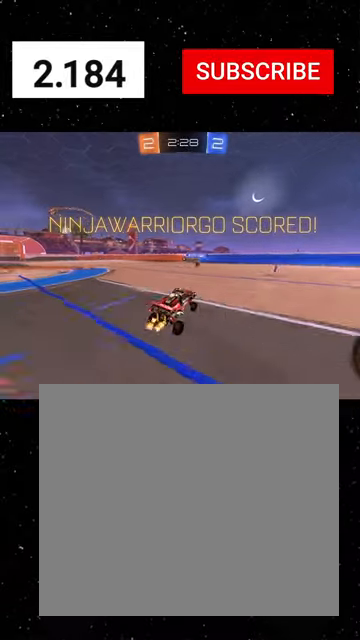
{"buttons": ["L1", "R2"], "left_stick": "up-left", "events": [[33, "L1", "down"], [66, "Y", "up"], [200, "left_stick", "right"], [400, "left_stick", "up-left"], [466, "A", "down"], [500, "A", "up"]]}
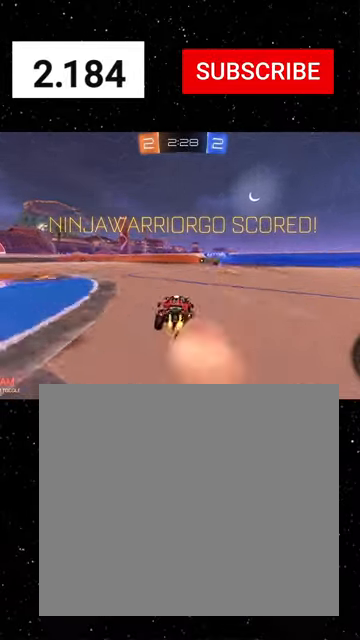
{"buttons": ["X", "L1", "R1", "R2"], "left_stick": "down-left", "events": [[66, "A", "down"], [133, "left_stick", "down"], [166, "A", "up"], [333, "X", "down"], [466, "left_stick", "down-left"], [500, "R1", "down"]]}